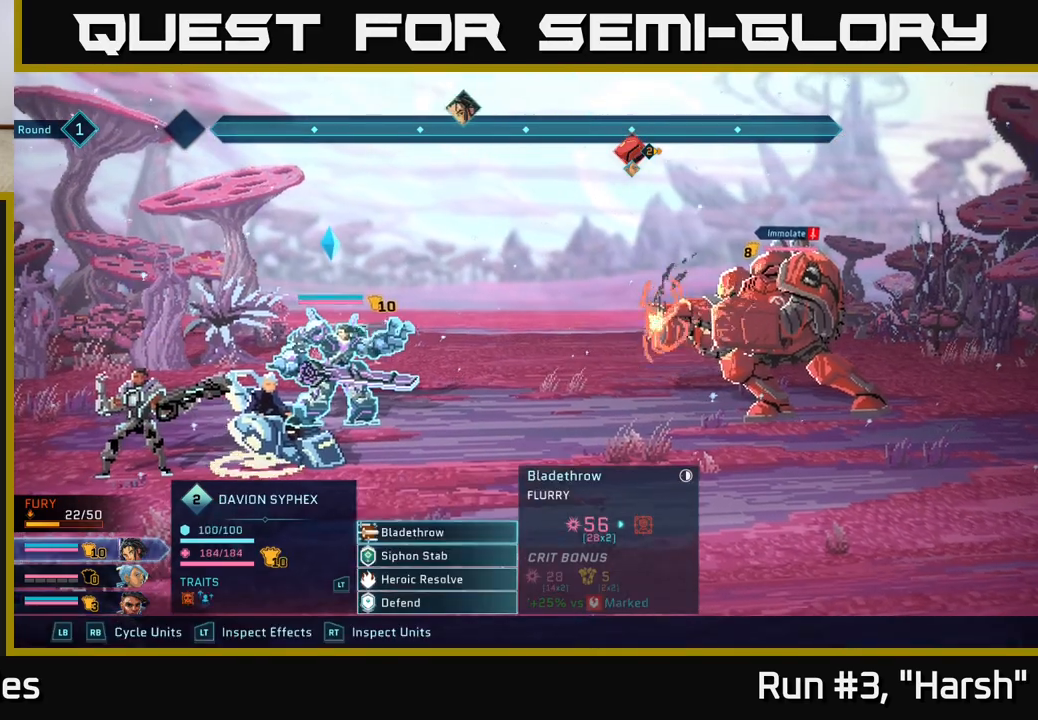
Gameplay with a controller (Xbox layout); each line is a JSON object with the inputs held at the frame after it. "events" lists button and stick changes between this image and that frame as [ms after this image, input, new state], when the widget could be followed in between.
{"buttons": [], "left_stick": "down", "right_stick": "center", "events": [[467, "left_stick", "down"]]}
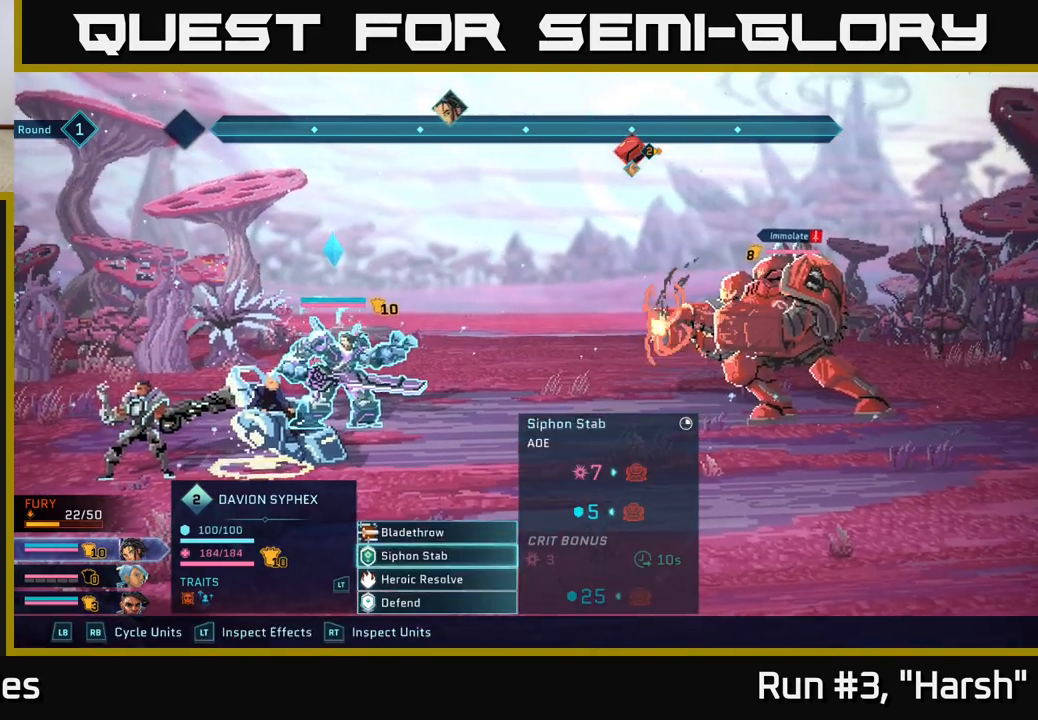
{"buttons": [], "left_stick": "center", "right_stick": "center", "events": [[167, "left_stick", "center"]]}
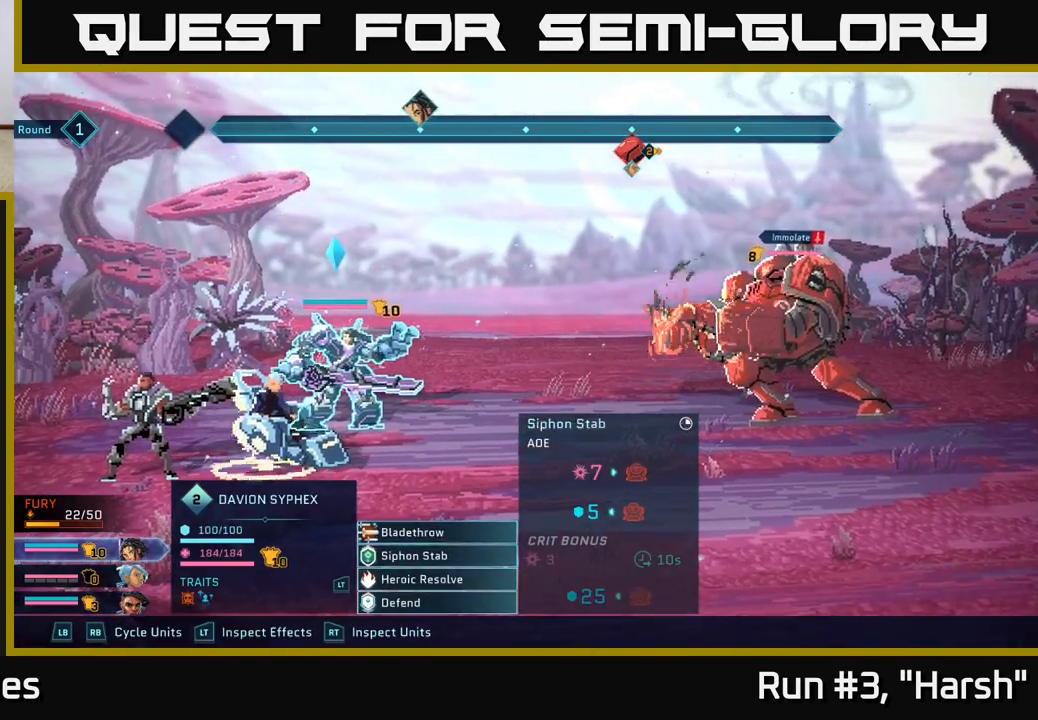
{"buttons": [], "left_stick": "center", "right_stick": "center", "events": [[67, "A", "down"], [183, "A", "up"]]}
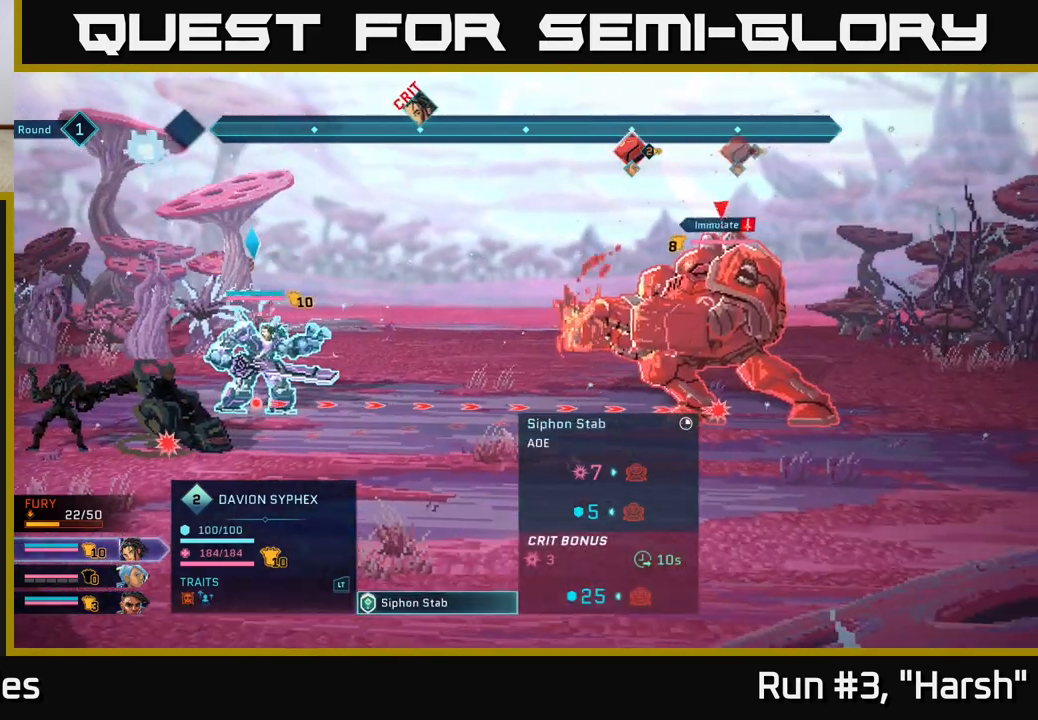
{"buttons": [], "left_stick": "center", "right_stick": "center", "events": []}
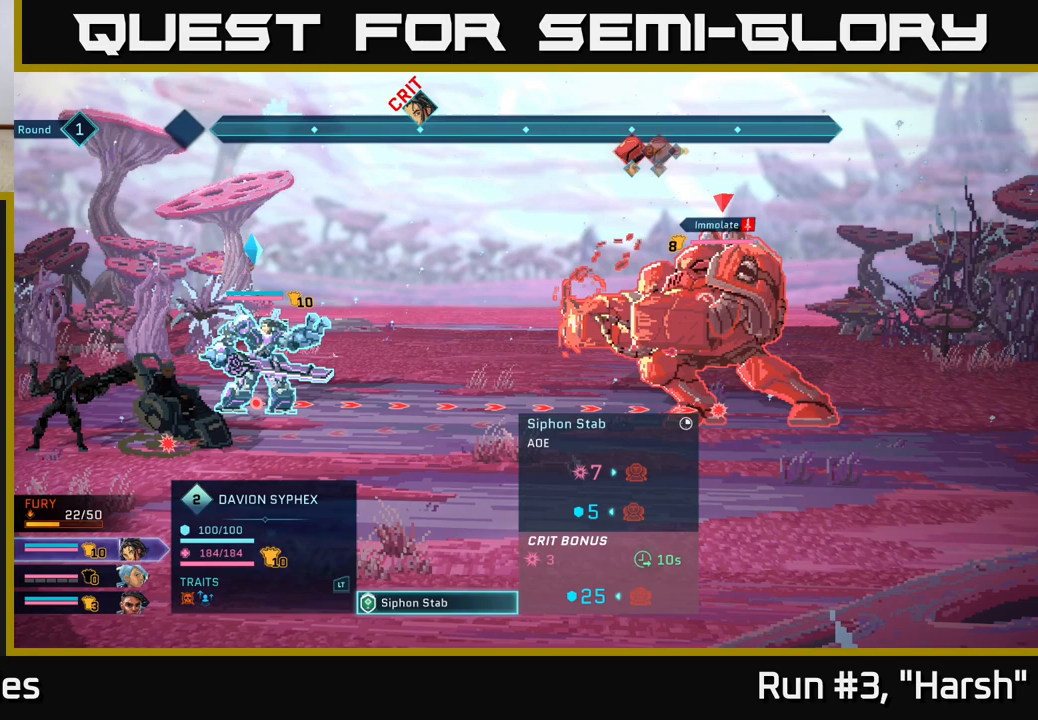
{"buttons": [], "left_stick": "center", "right_stick": "center", "events": []}
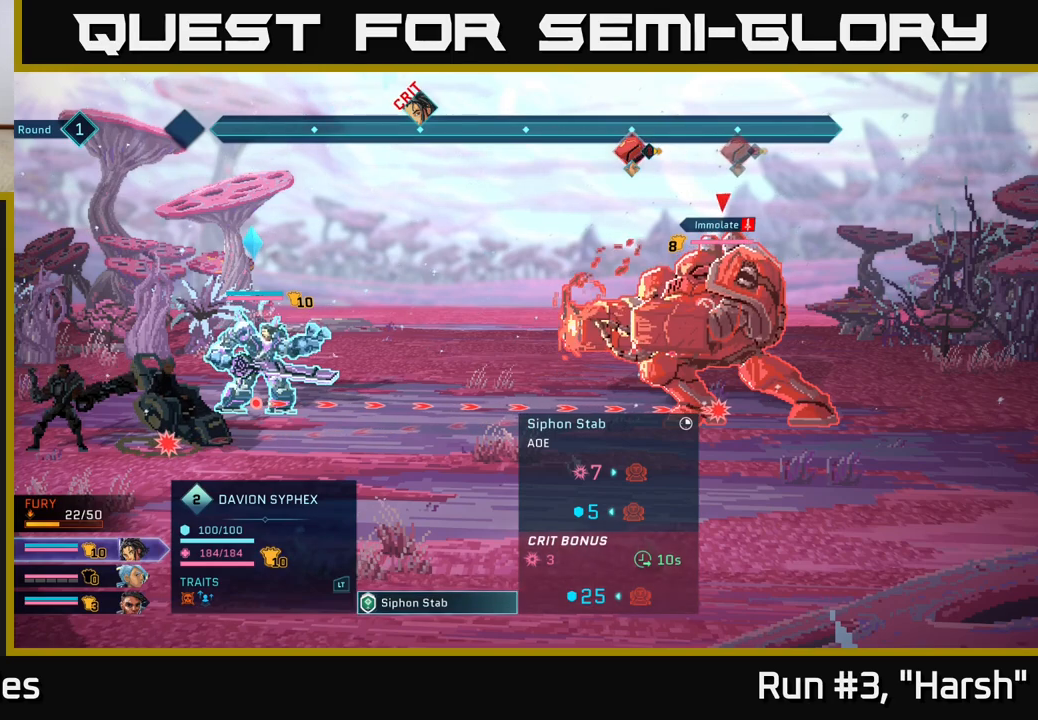
{"buttons": [], "left_stick": "center", "right_stick": "center", "events": []}
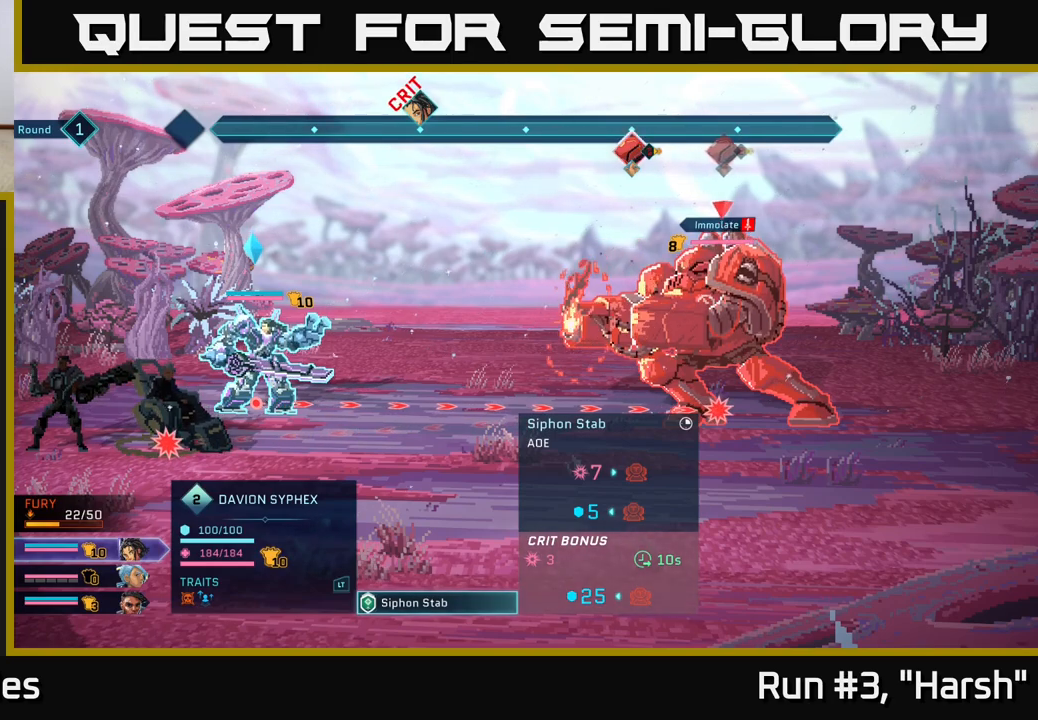
{"buttons": [], "left_stick": "center", "right_stick": "center", "events": [[233, "A", "down"], [467, "A", "up"]]}
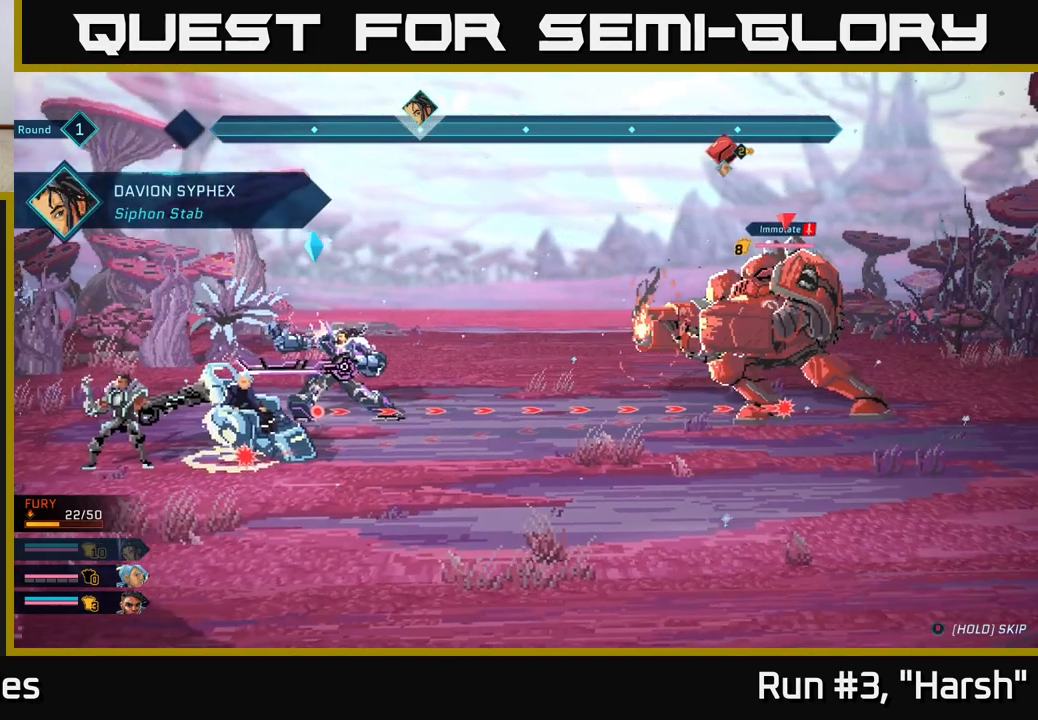
{"buttons": [], "left_stick": "center", "right_stick": "center", "events": []}
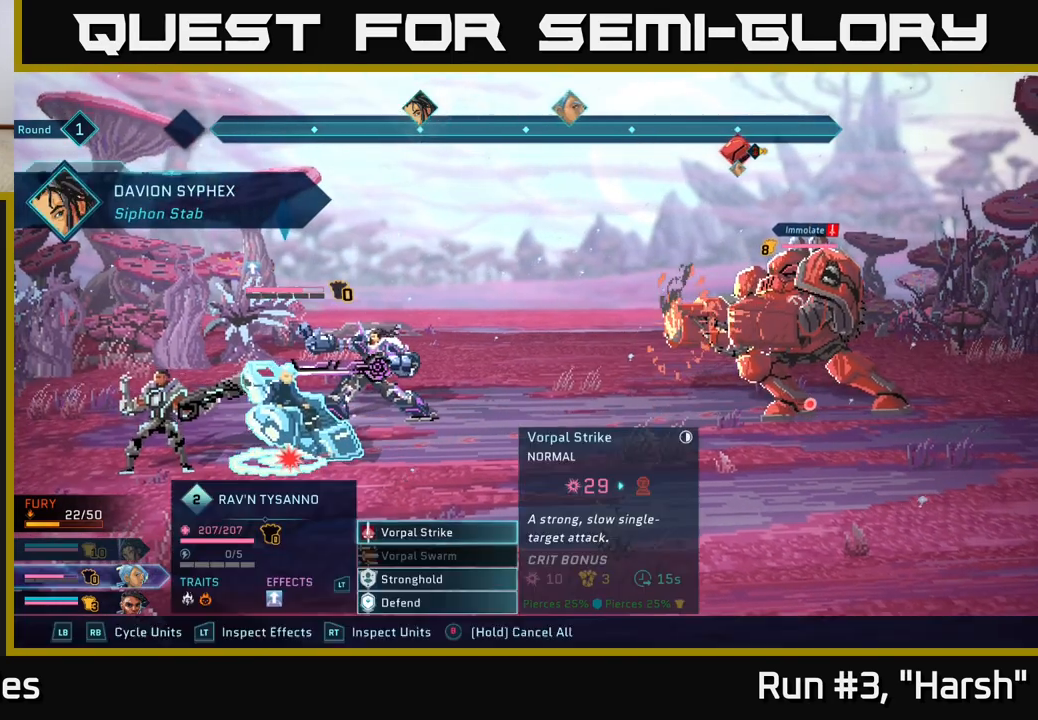
{"buttons": [], "left_stick": "center", "right_stick": "center", "events": []}
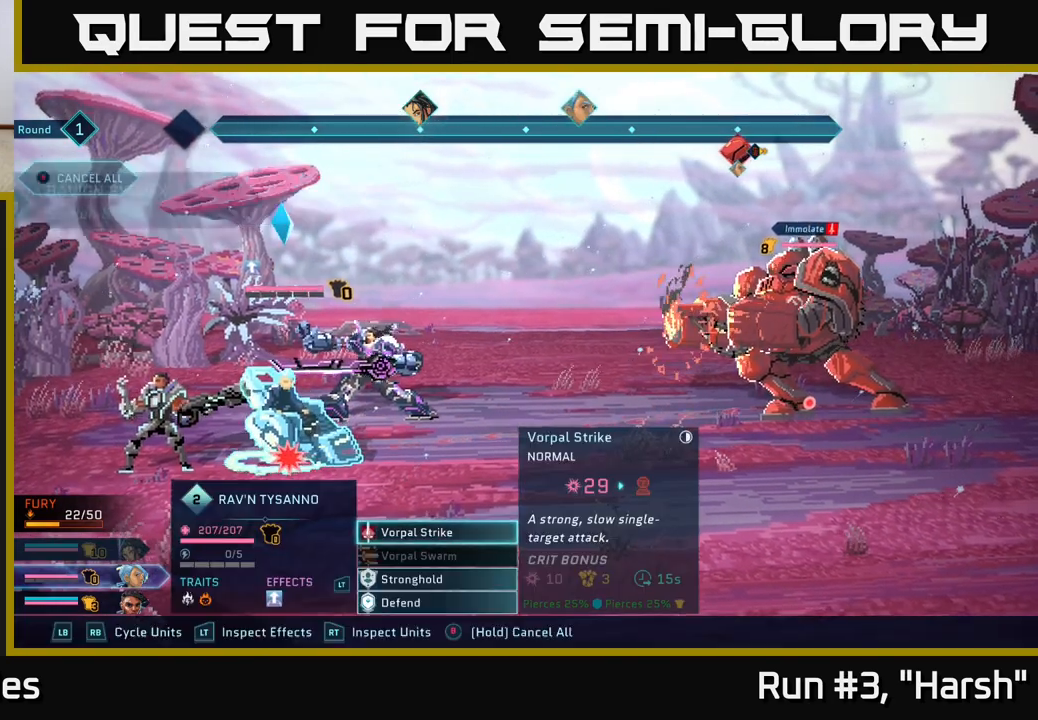
{"buttons": ["R1"], "left_stick": "center", "right_stick": "center", "events": [[467, "R1", "down"]]}
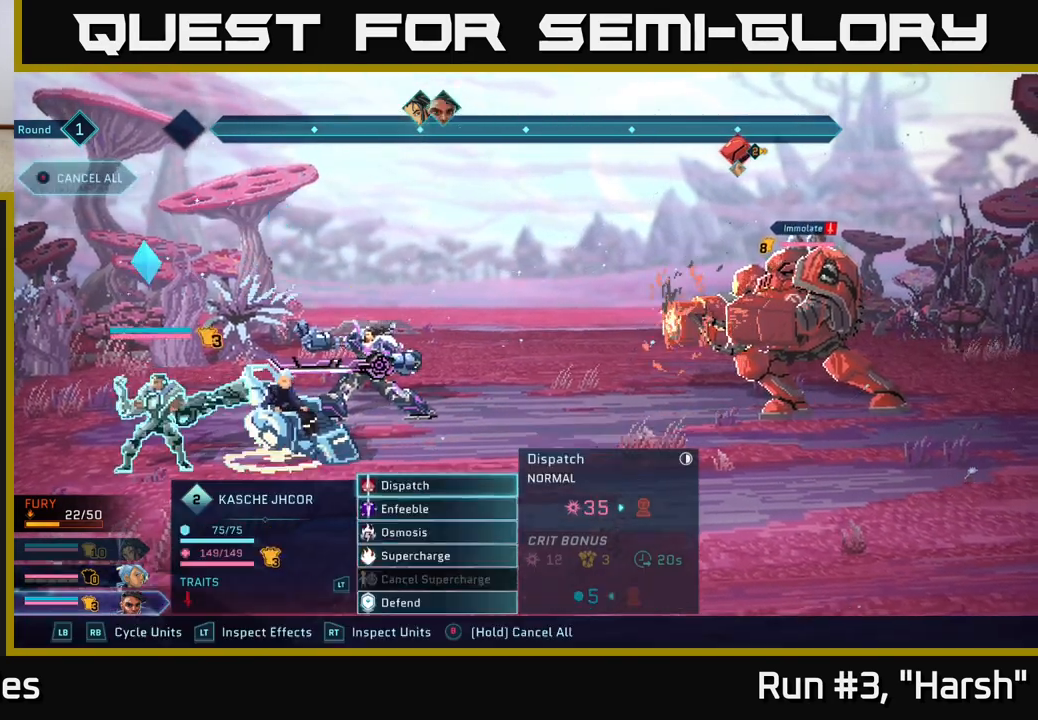
{"buttons": [], "left_stick": "center", "right_stick": "center", "events": [[83, "R1", "up"], [300, "left_stick", "down"], [500, "left_stick", "center"]]}
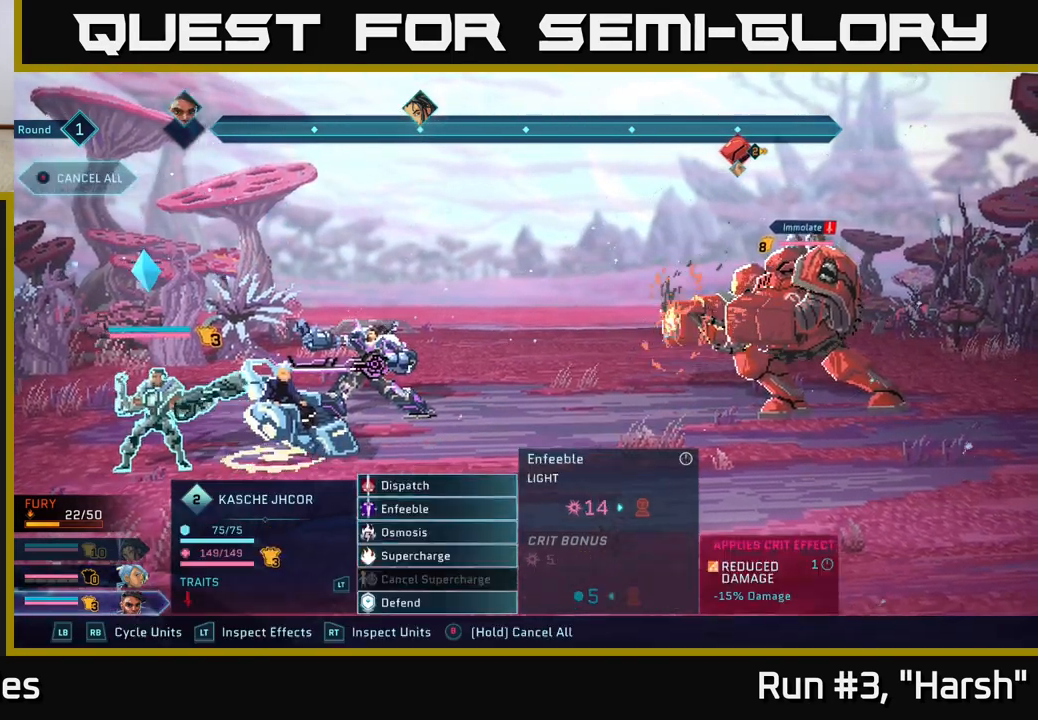
{"buttons": [], "left_stick": "center", "right_stick": "center", "events": [[133, "left_stick", "down"], [250, "left_stick", "center"], [317, "left_stick", "up"], [433, "left_stick", "center"]]}
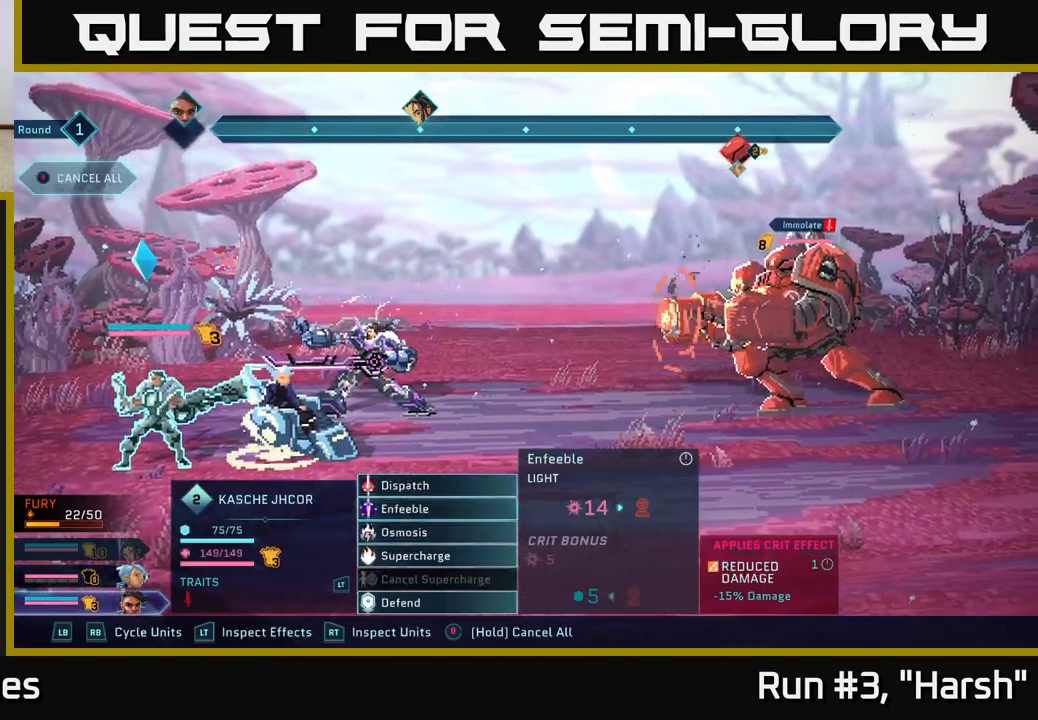
{"buttons": [], "left_stick": "down", "right_stick": "center", "events": [[50, "left_stick", "up"], [183, "left_stick", "center"], [233, "left_stick", "down"], [417, "left_stick", "center"], [500, "left_stick", "down"]]}
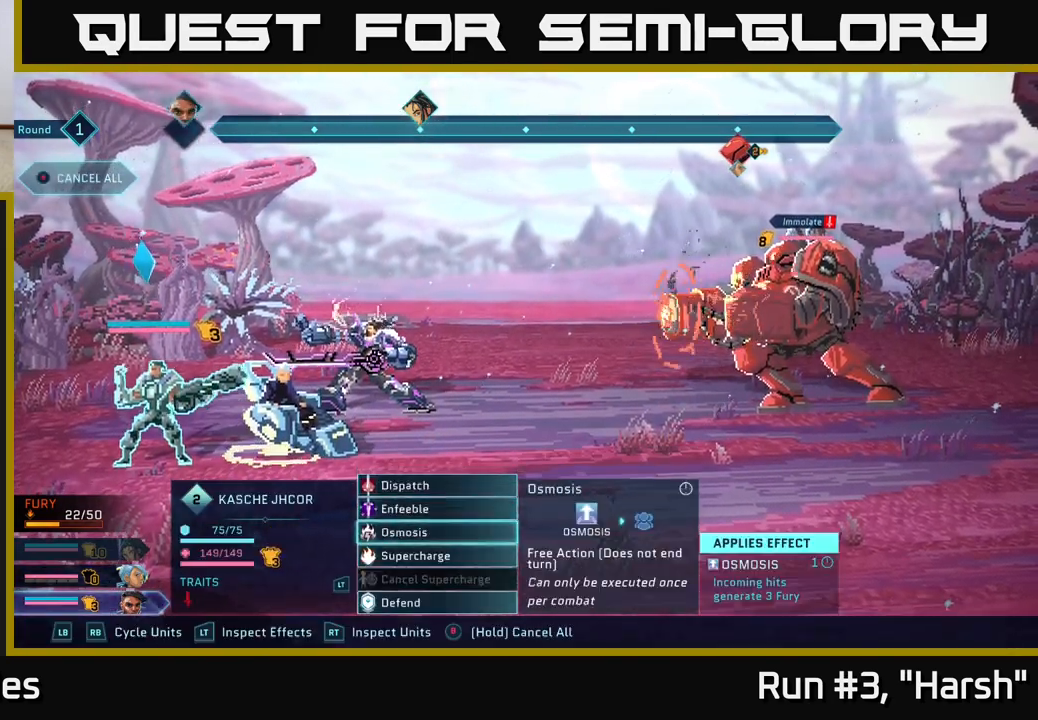
{"buttons": [], "left_stick": "center", "right_stick": "center", "events": [[150, "left_stick", "center"], [250, "left_stick", "down"], [400, "left_stick", "center"]]}
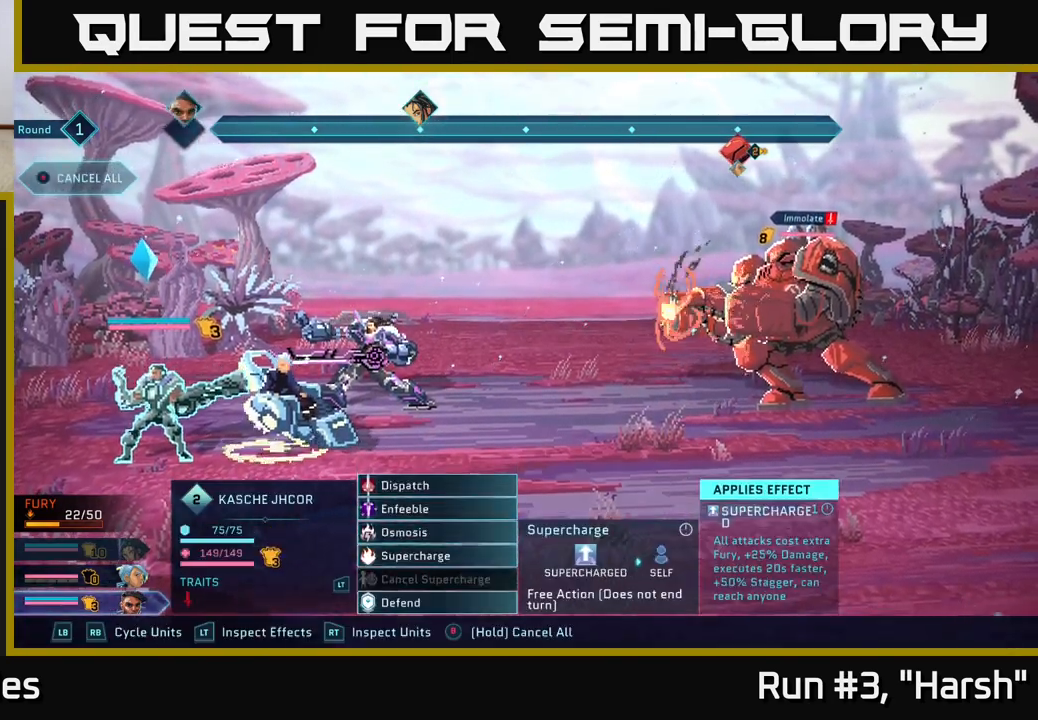
{"buttons": [], "left_stick": "center", "right_stick": "center", "events": [[150, "left_stick", "up"], [300, "left_stick", "center"]]}
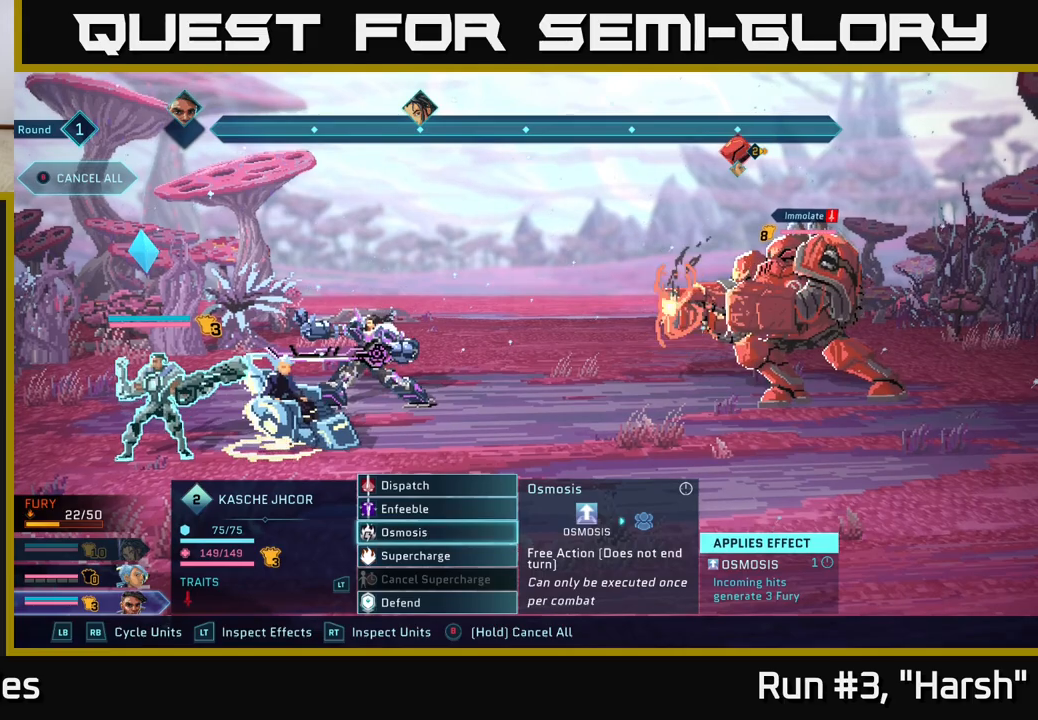
{"buttons": [], "left_stick": "up", "right_stick": "center", "events": [[483, "left_stick", "up"]]}
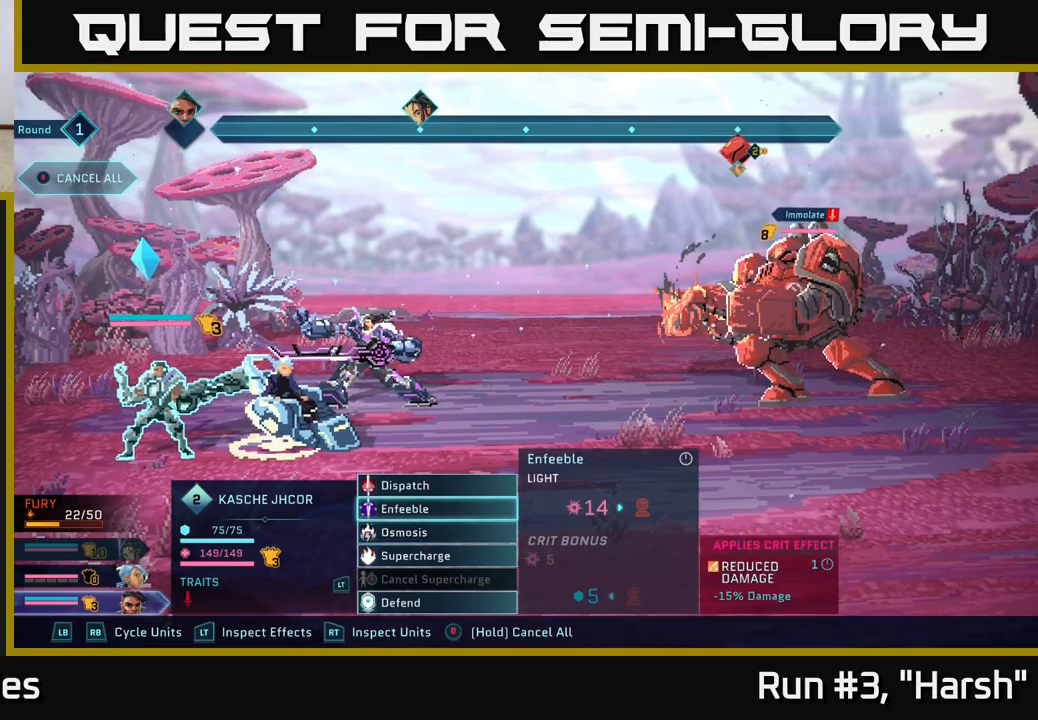
{"buttons": [], "left_stick": "center", "right_stick": "center", "events": [[117, "left_stick", "center"], [217, "left_stick", "up"], [350, "left_stick", "center"]]}
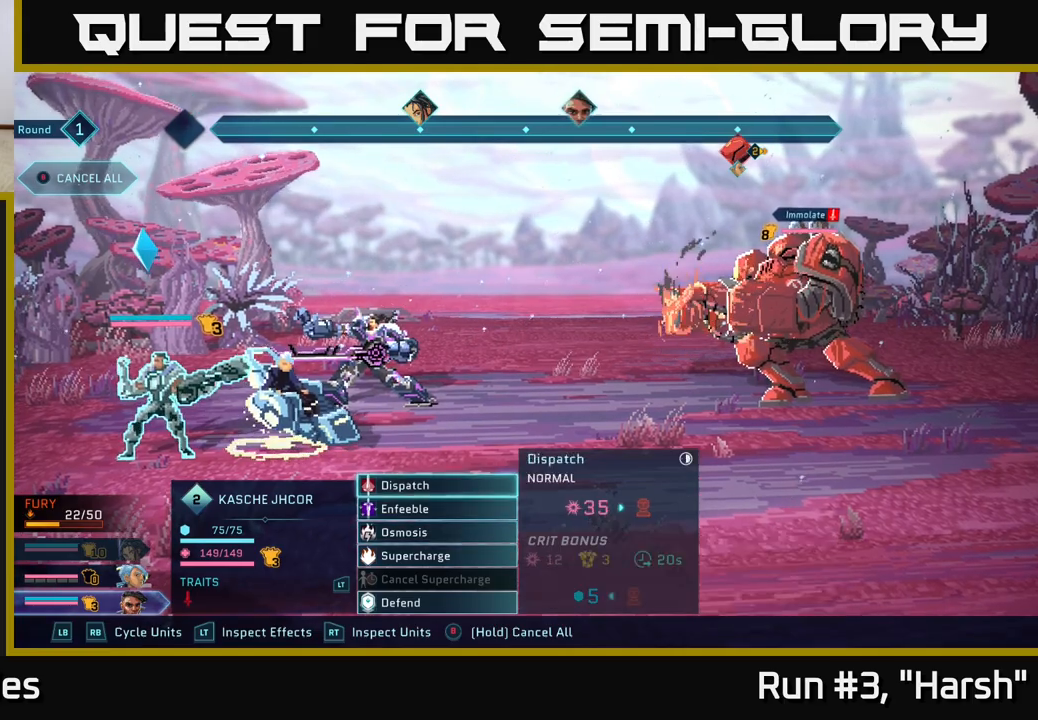
{"buttons": [], "left_stick": "center", "right_stick": "center", "events": [[150, "A", "down"], [283, "A", "up"]]}
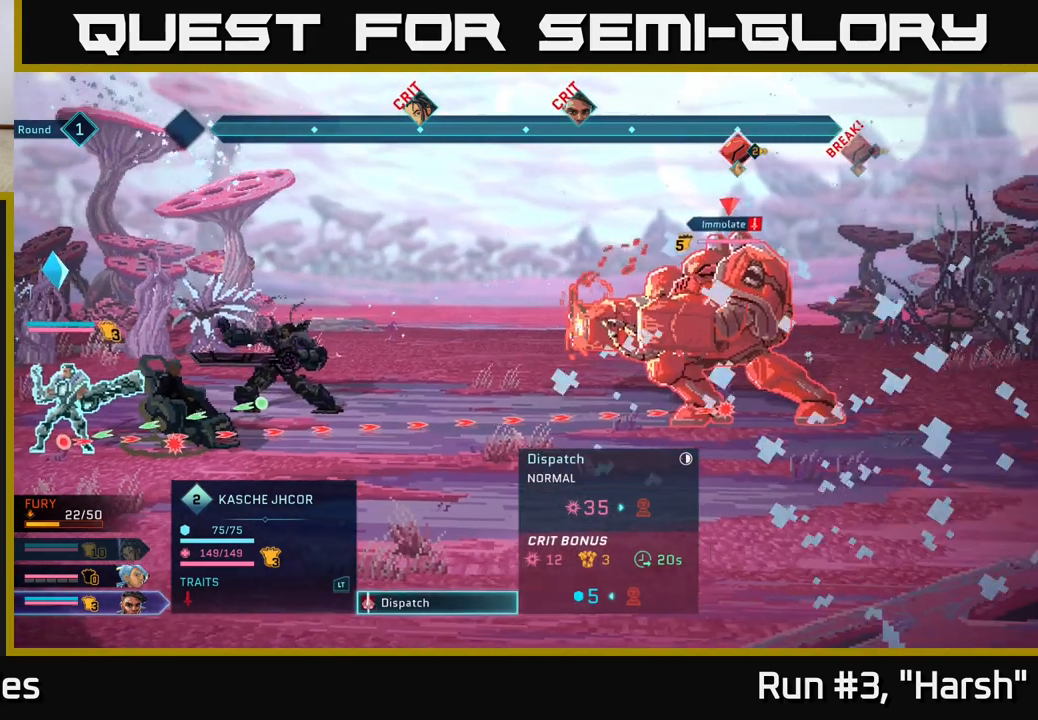
{"buttons": [], "left_stick": "center", "right_stick": "center", "events": []}
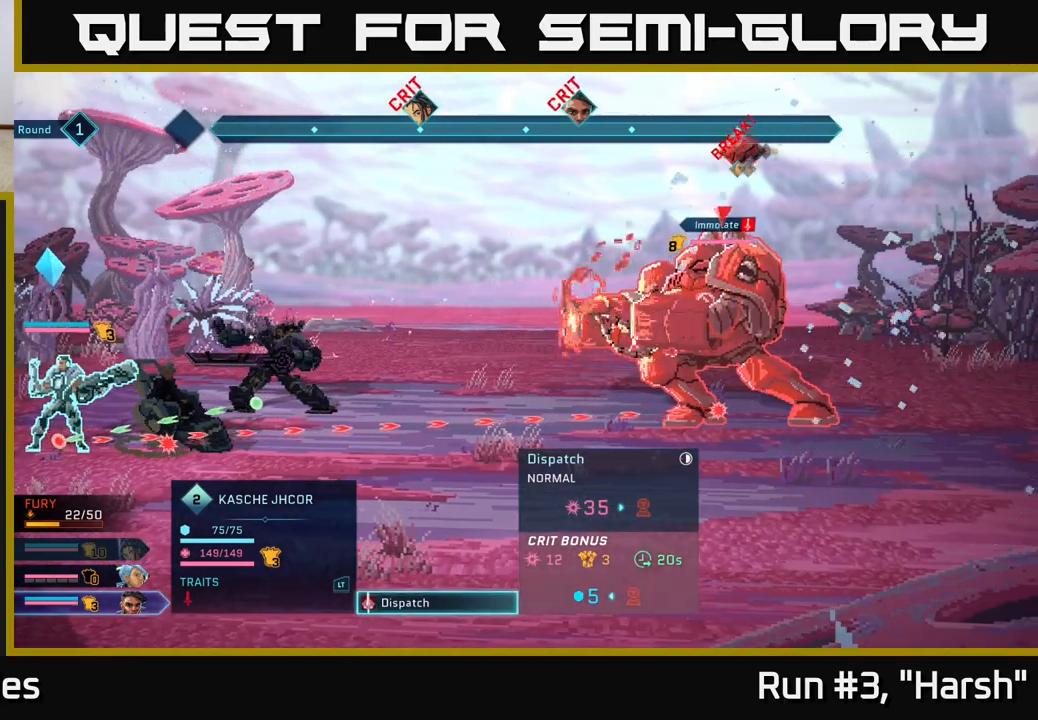
{"buttons": ["A"], "left_stick": "center", "right_stick": "center", "events": [[500, "A", "down"]]}
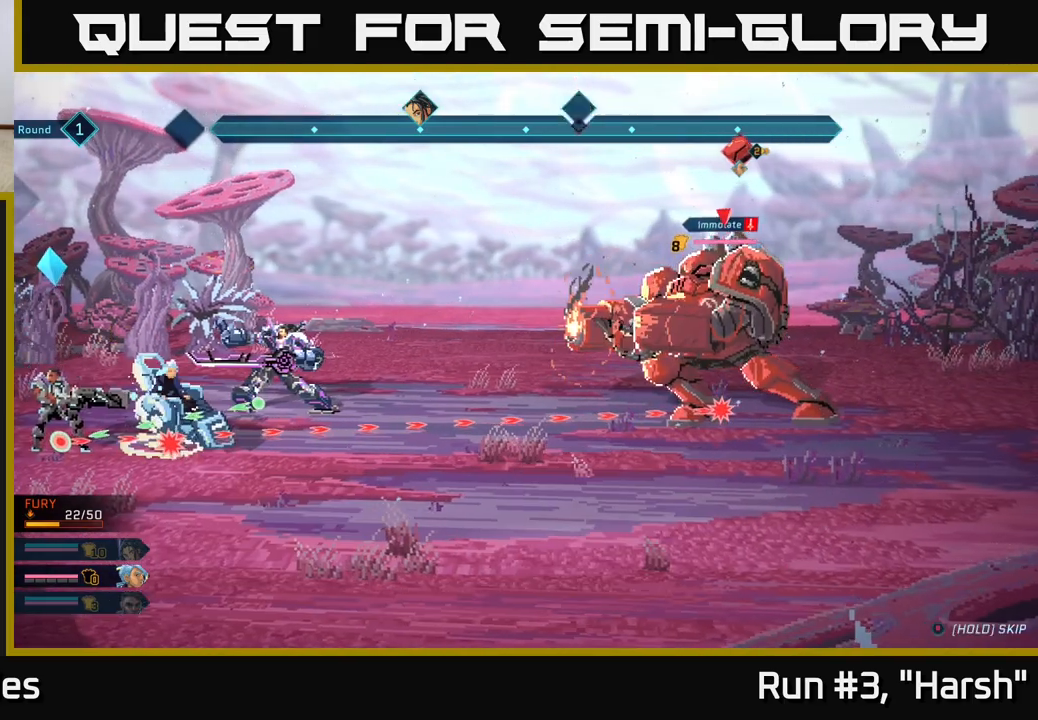
{"buttons": [], "left_stick": "center", "right_stick": "center", "events": [[233, "A", "up"]]}
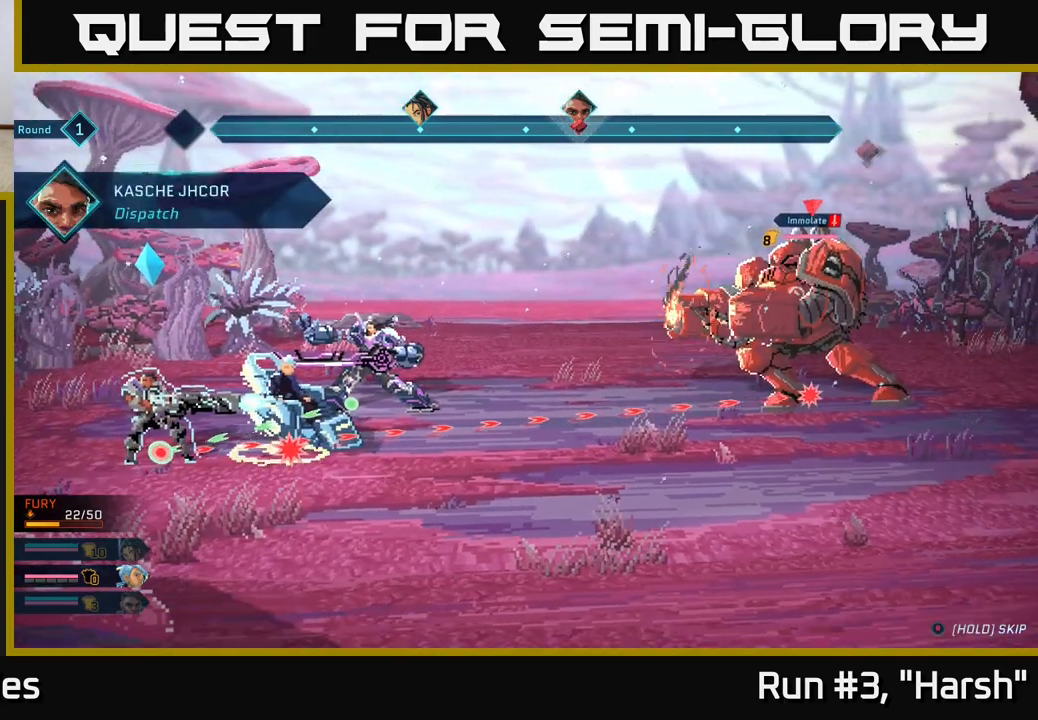
{"buttons": [], "left_stick": "down", "right_stick": "center", "events": [[500, "left_stick", "down"]]}
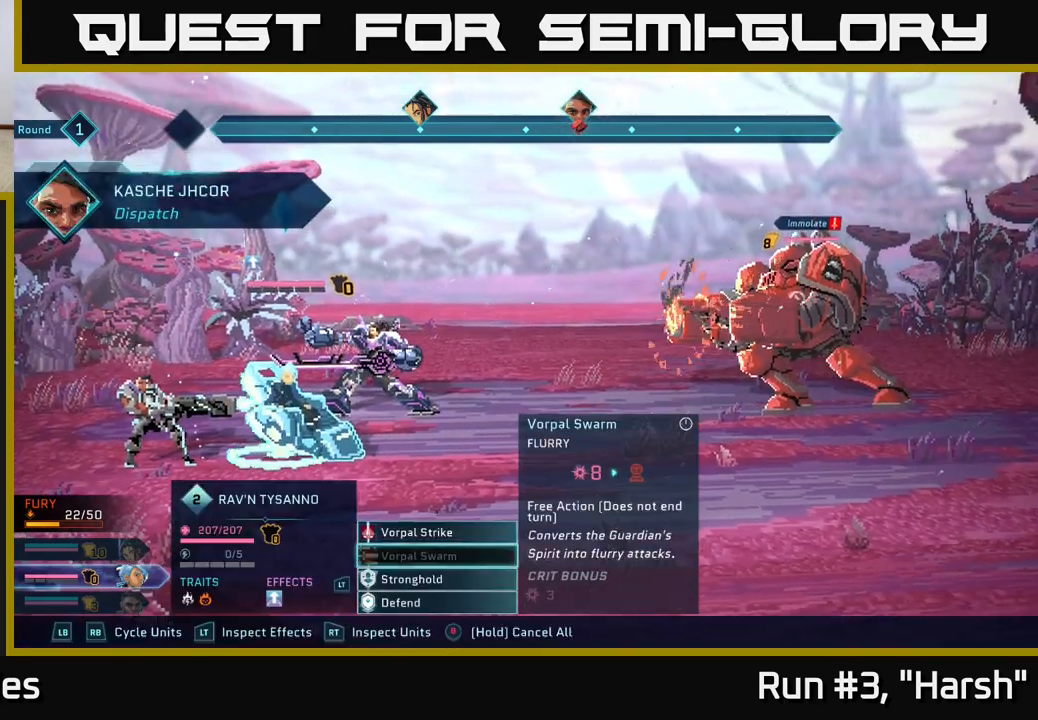
{"buttons": [], "left_stick": "center", "right_stick": "center", "events": [[217, "left_stick", "center"]]}
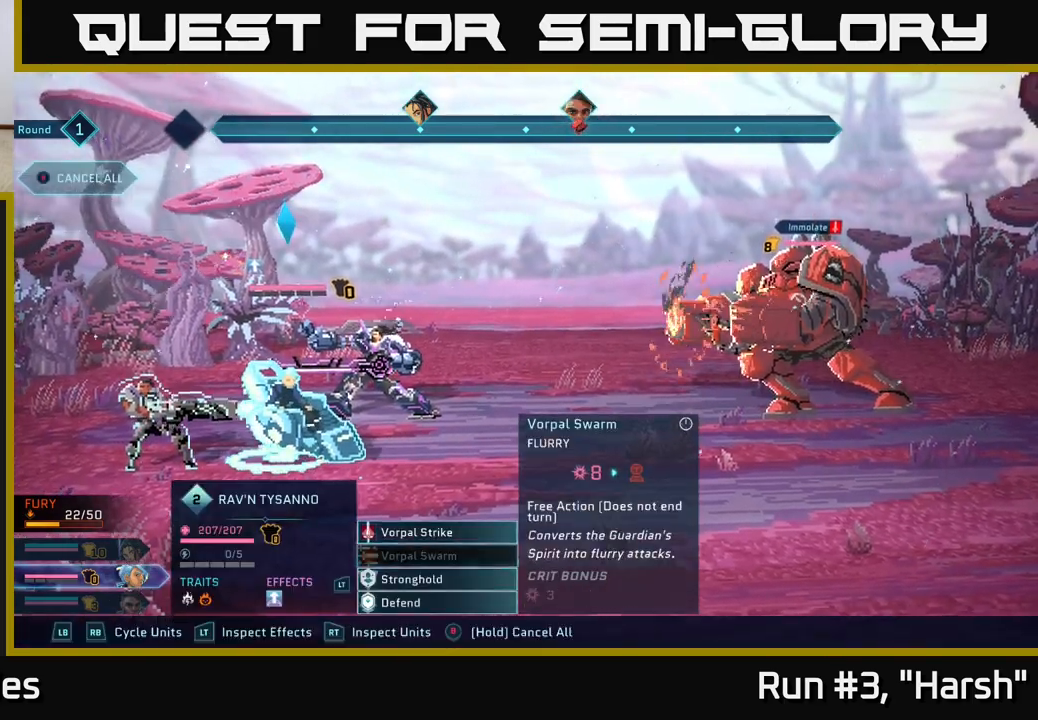
{"buttons": [], "left_stick": "center", "right_stick": "center", "events": [[117, "left_stick", "down"], [333, "left_stick", "up"], [450, "left_stick", "center"]]}
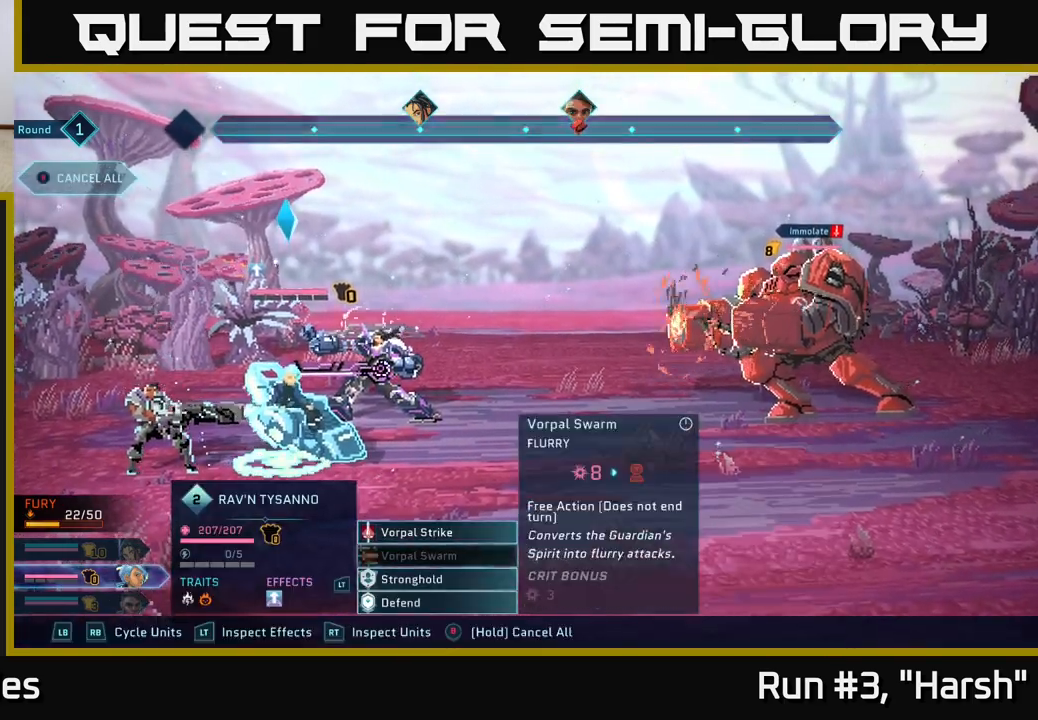
{"buttons": [], "left_stick": "center", "right_stick": "center", "events": [[50, "left_stick", "up"], [183, "left_stick", "center"]]}
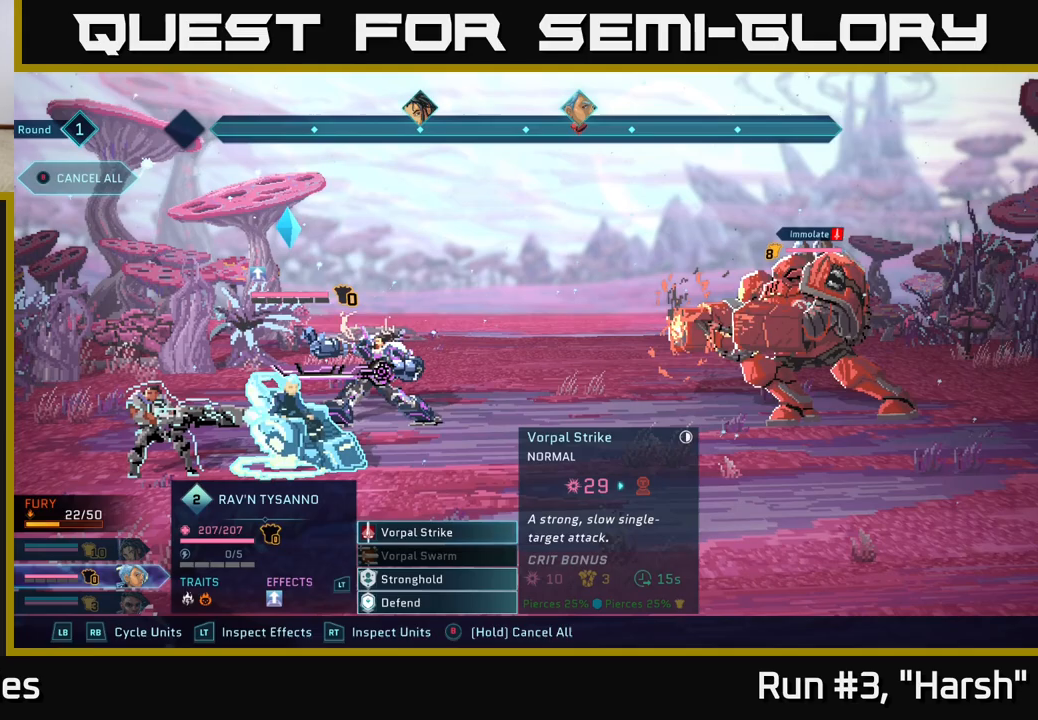
{"buttons": [], "left_stick": "center", "right_stick": "center", "events": []}
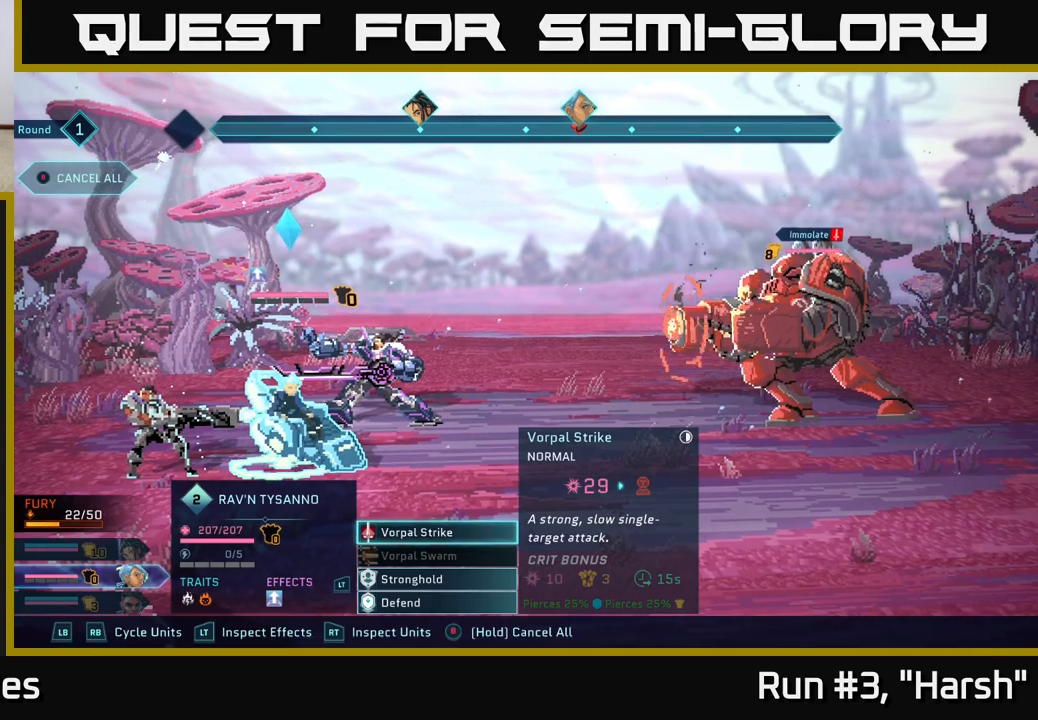
{"buttons": [], "left_stick": "center", "right_stick": "center", "events": []}
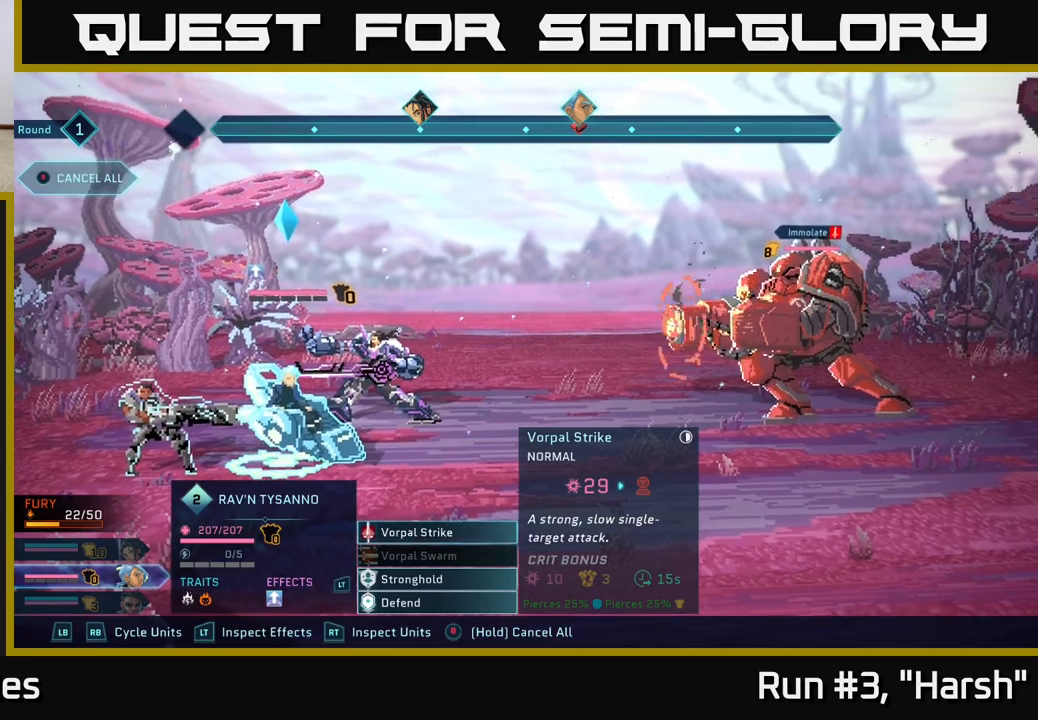
{"buttons": [], "left_stick": "center", "right_stick": "center", "events": [[250, "A", "down"], [400, "A", "up"]]}
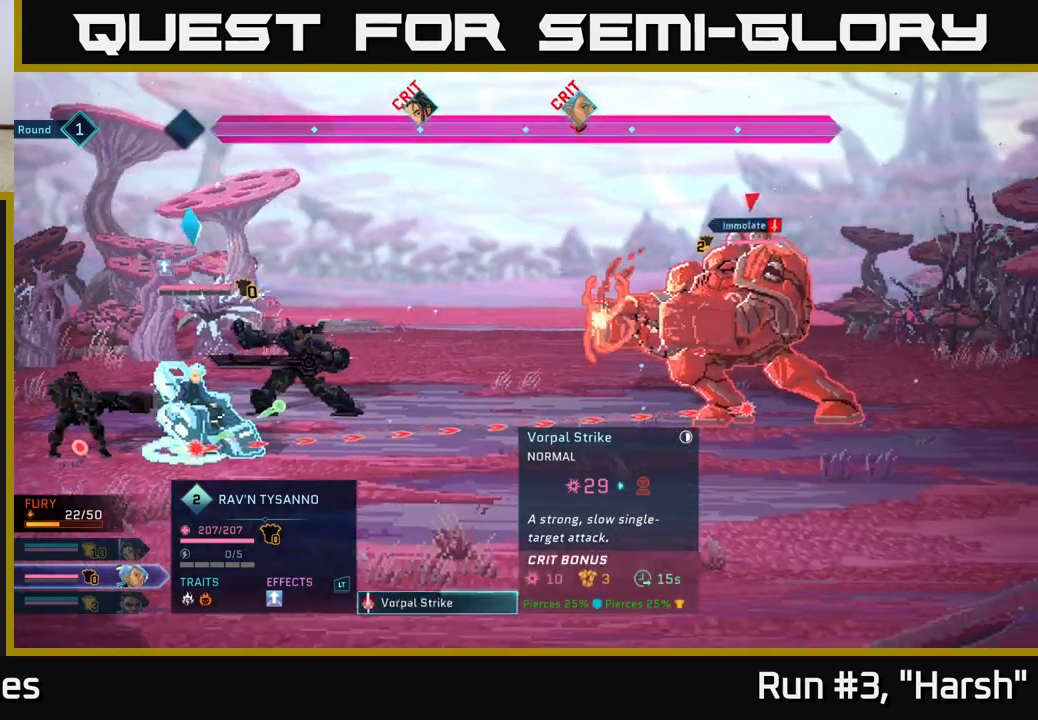
{"buttons": [], "left_stick": "center", "right_stick": "center", "events": []}
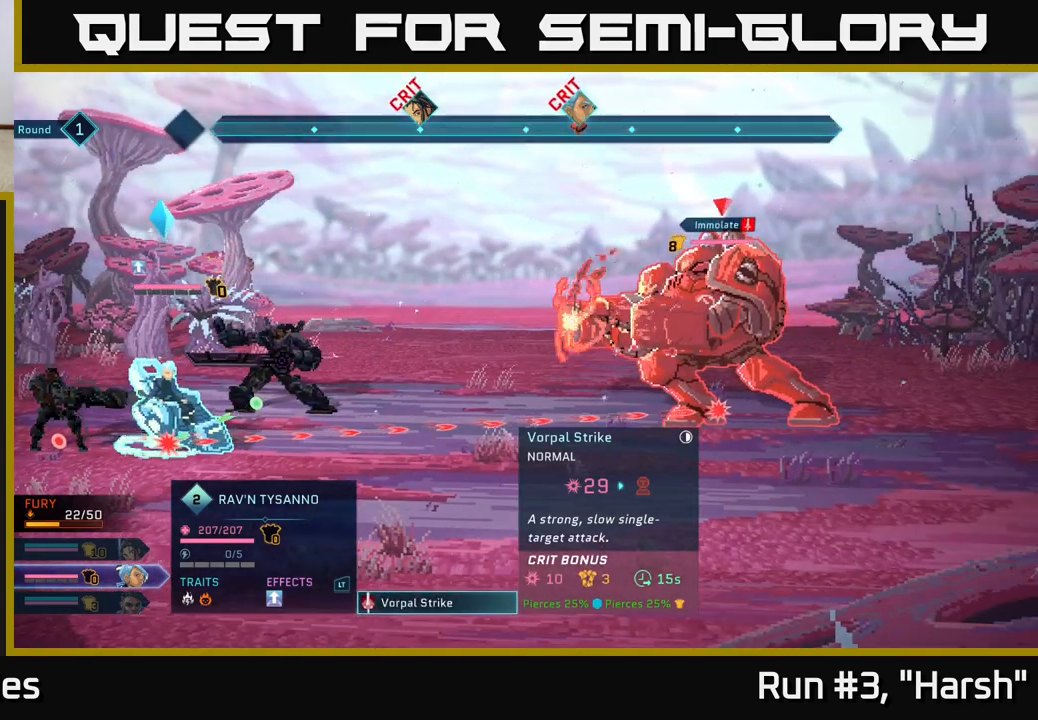
{"buttons": ["A"], "left_stick": "center", "right_stick": "center", "events": [[483, "A", "down"]]}
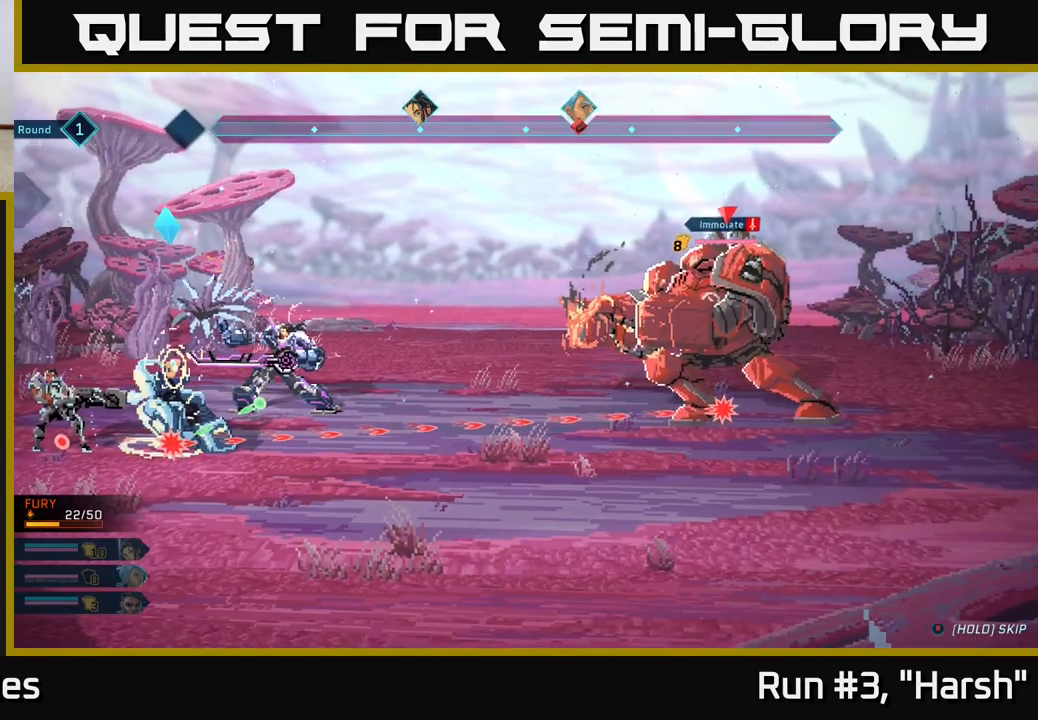
{"buttons": [], "left_stick": "center", "right_stick": "center", "events": [[217, "A", "up"]]}